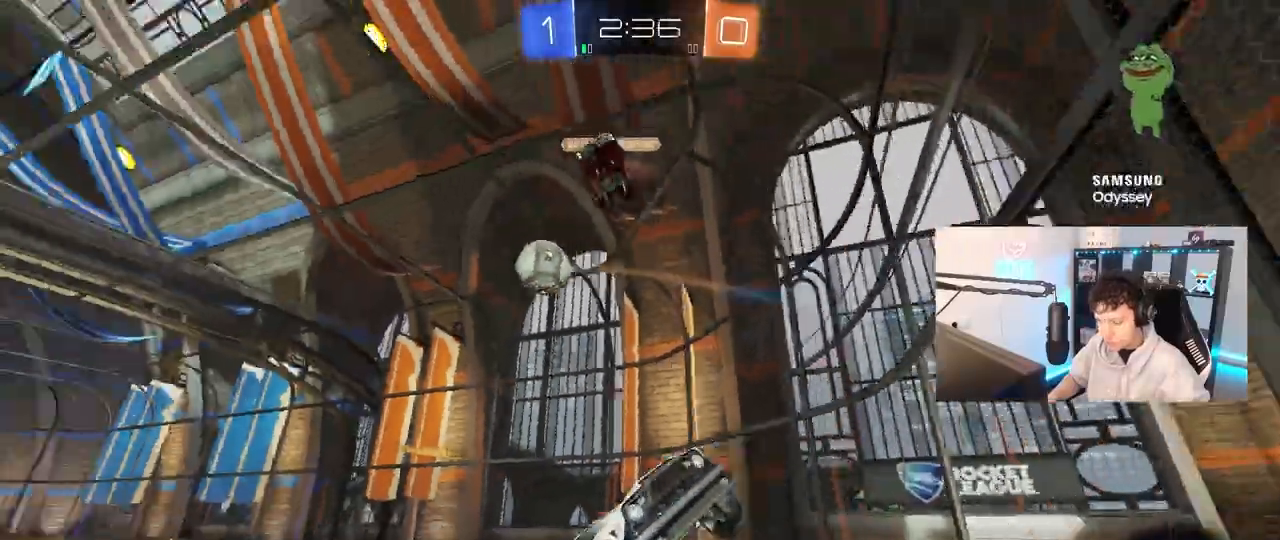
Gameplay with keyboard and mouse; each line is a JSON object with the keys and mouse buttons held at the frame after it. "events" lists presses ("down") and releases ("up") of "1", "2", "3", "4", "5", "a", "alt", "c", "caps_lock", "ctrl", "d", "e", "f", "g", "q", "r", "s", "shift", "space", "t", "tab", "v", "w", "x", "z", "mouse_left", "mouse_wheel" and "mouse_right" between this image and that frame as [ms after this image, input, new state], when the widget could be followed in between. "mouse_left", "mouse_wheel", "mouse_right" = the "left", "wheel", "right" buttons of the "mouse" list. No other keys are recorded. "wheel" means that the mouse wheel is clicked or scrolled. "mouse_move" is the direction in which the mouse moves at that frame (one of eight, or "still"), when it could be read.
{"keys": ["a", "s", "shift"], "mouse": ["left", "right"], "mouse_move": "down-left", "events": [[33, "shift", "down"], [83, "d", "up"], [267, "mouse_left", "down"], [267, "mouse_right", "down"], [267, "s", "down"], [317, "a", "down"]]}
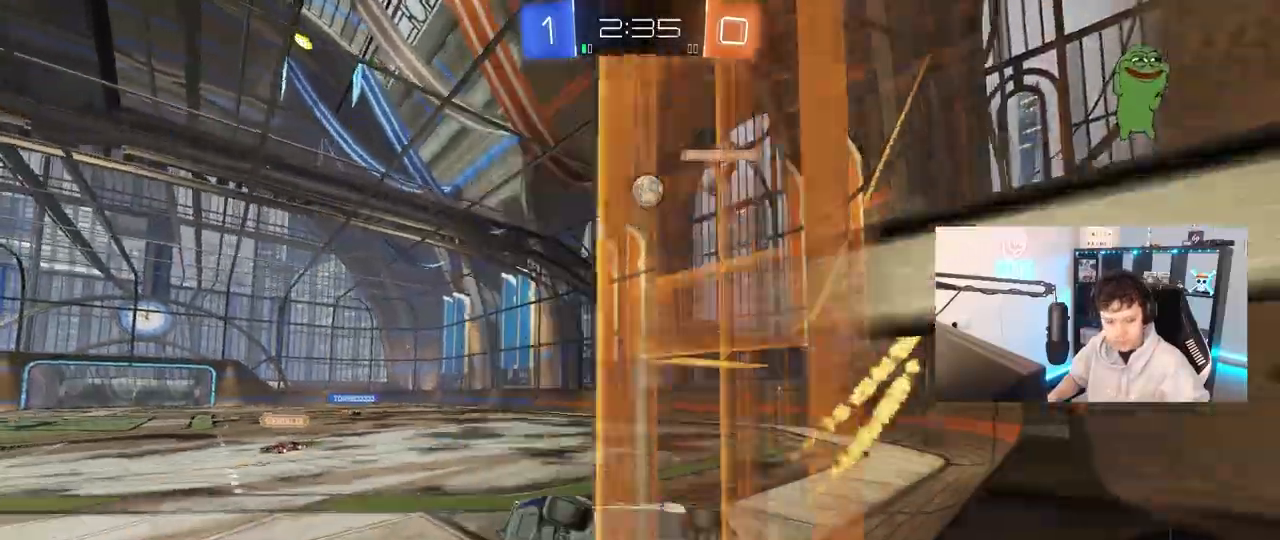
{"keys": ["w"], "mouse": [], "mouse_move": "still"}
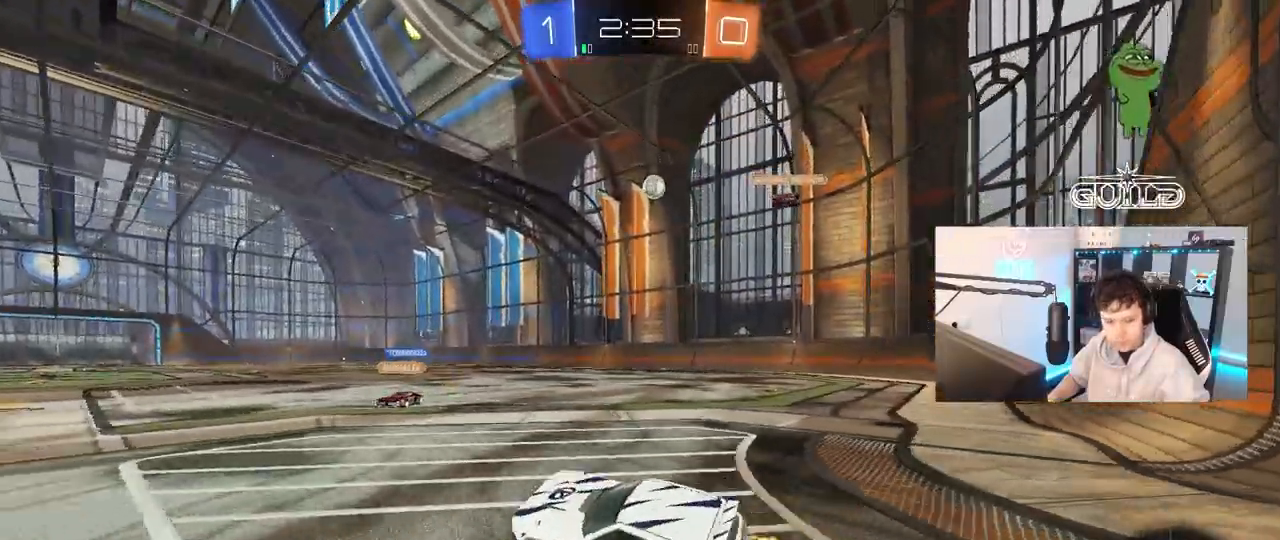
{"keys": ["a", "s", "shift", "w"], "mouse": ["left", "right"], "mouse_move": "down", "events": [[117, "mouse_left", "down"], [250, "a", "down"], [250, "mouse_right", "down"], [250, "shift", "down"], [350, "mouse_right", "up"], [450, "mouse_right", "down"], [500, "s", "down"]]}
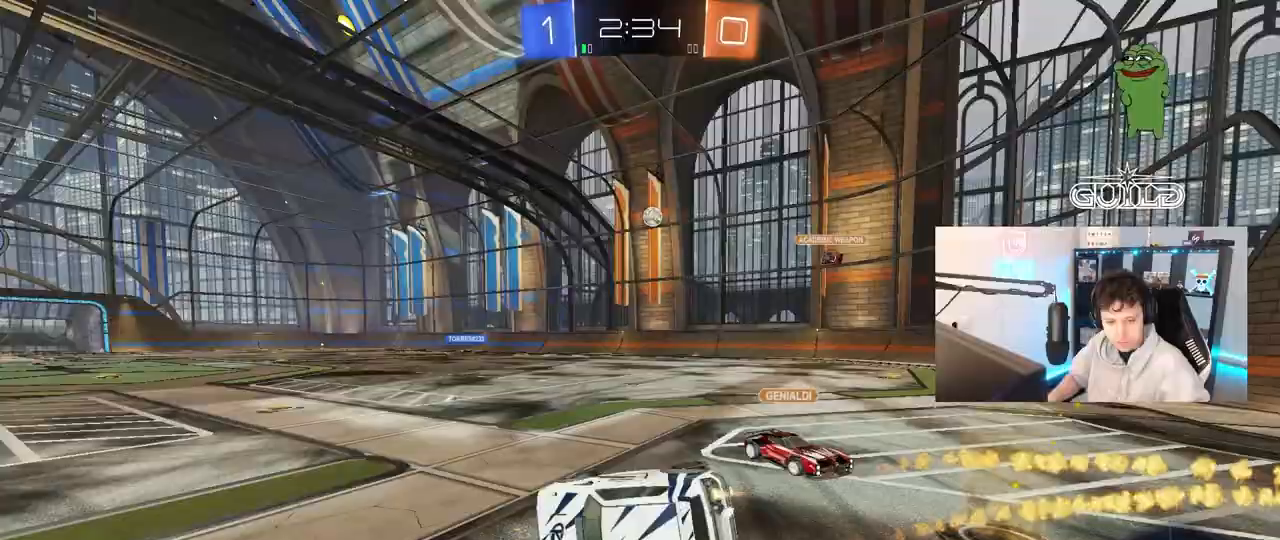
{"keys": ["a", "s", "shift"], "mouse": ["left"], "mouse_move": "still", "events": [[33, "w", "up"], [133, "mouse_right", "up"], [183, "s", "up"], [267, "w", "down"], [317, "mouse_right", "down"], [417, "mouse_right", "up"], [467, "s", "down"], [467, "w", "up"]]}
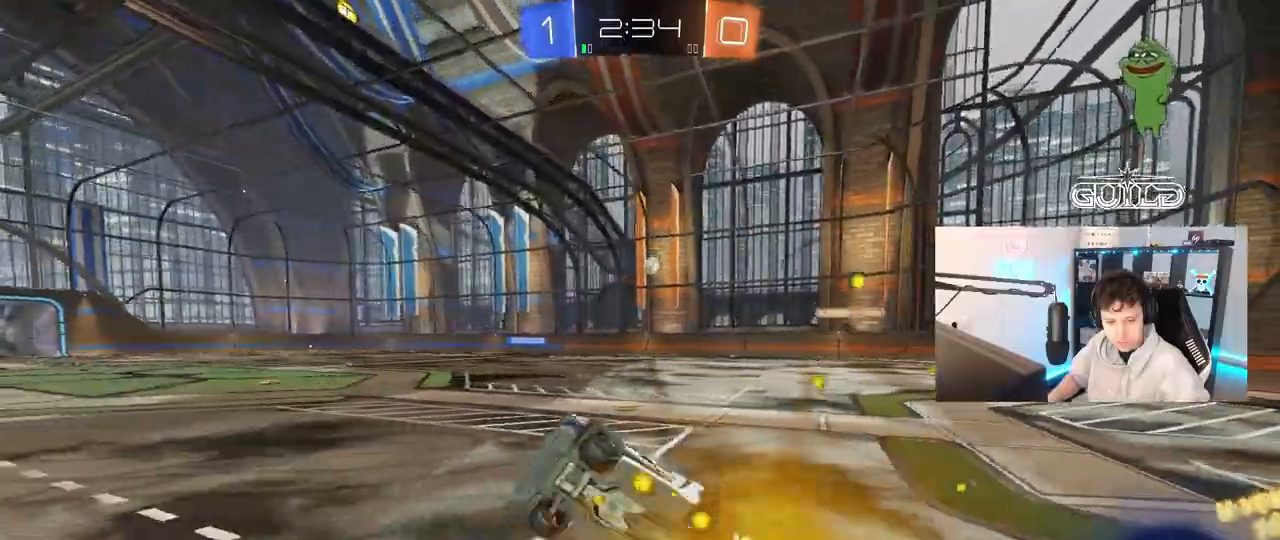
{"keys": [], "mouse": ["left"], "mouse_move": "still", "events": [[50, "s", "up"], [150, "space", "down"], [200, "shift", "up"], [250, "a", "up"], [283, "d", "down"], [283, "space", "up"], [333, "shift", "down"], [433, "d", "up"], [483, "shift", "up"]]}
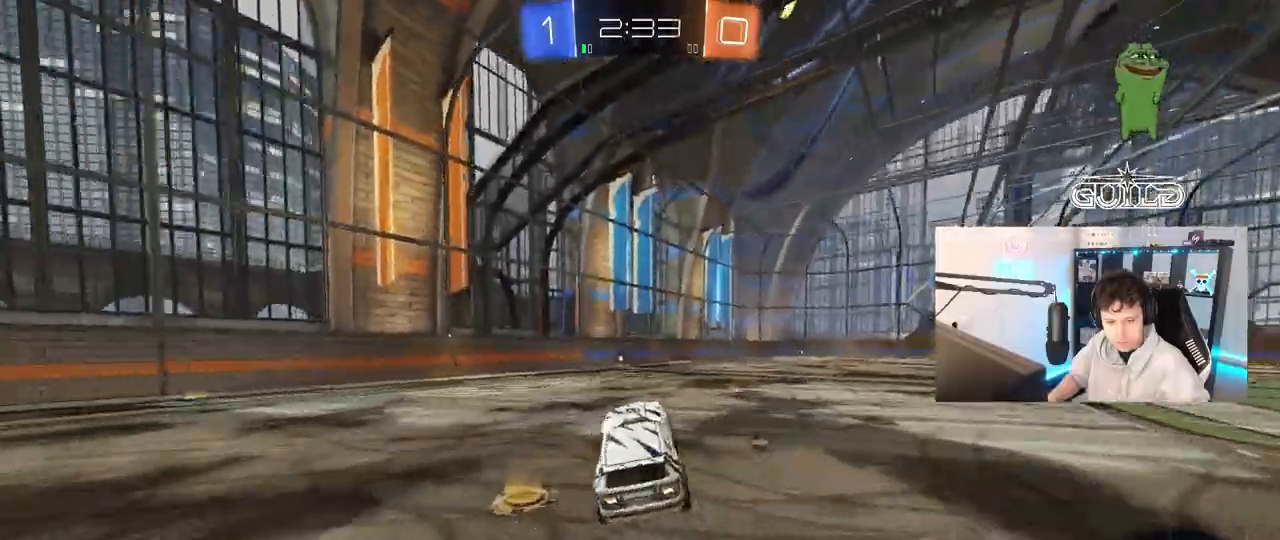
{"keys": ["a", "w"], "mouse": ["left"], "mouse_move": "still", "events": [[117, "w", "down"], [483, "a", "down"]]}
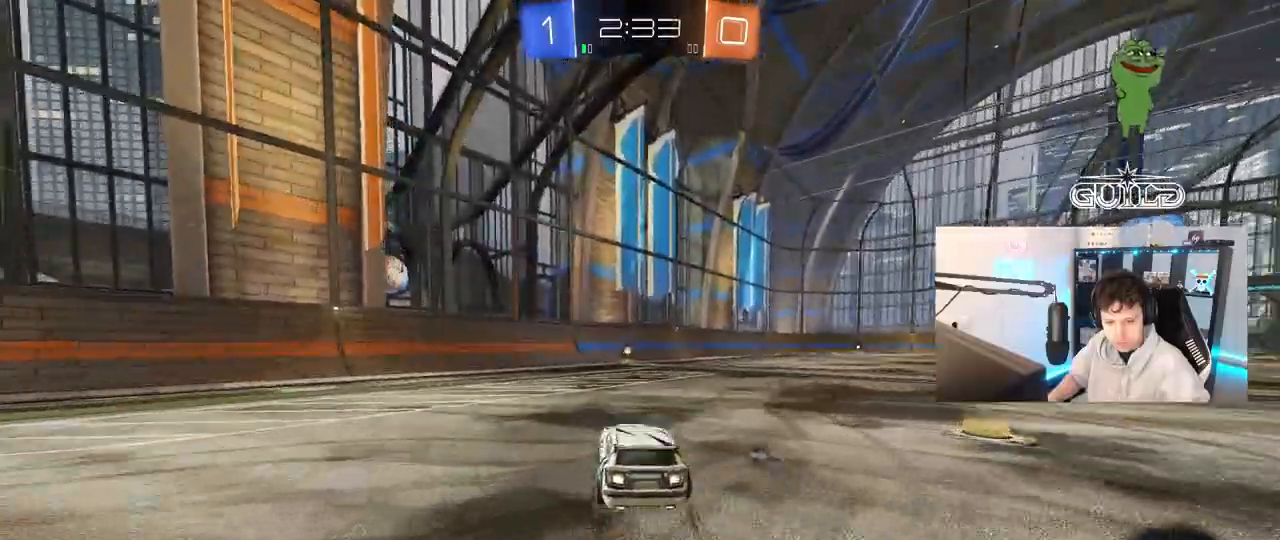
{"keys": ["d", "space", "w"], "mouse": [], "mouse_move": "still", "events": [[133, "a", "up"], [133, "mouse_left", "up"], [317, "d", "down"], [417, "space", "down"]]}
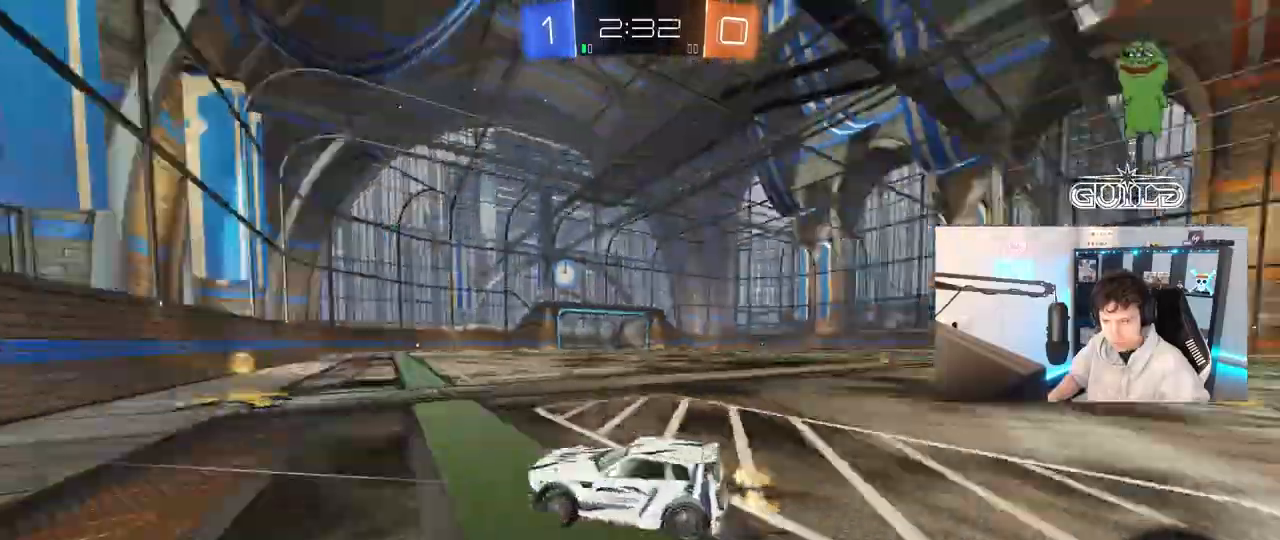
{"keys": ["d", "w"], "mouse": ["left"], "mouse_move": "still", "events": [[100, "d", "up"], [100, "mouse_left", "down"], [100, "space", "up"], [150, "d", "down"], [250, "shift", "down"], [283, "shift", "up"]]}
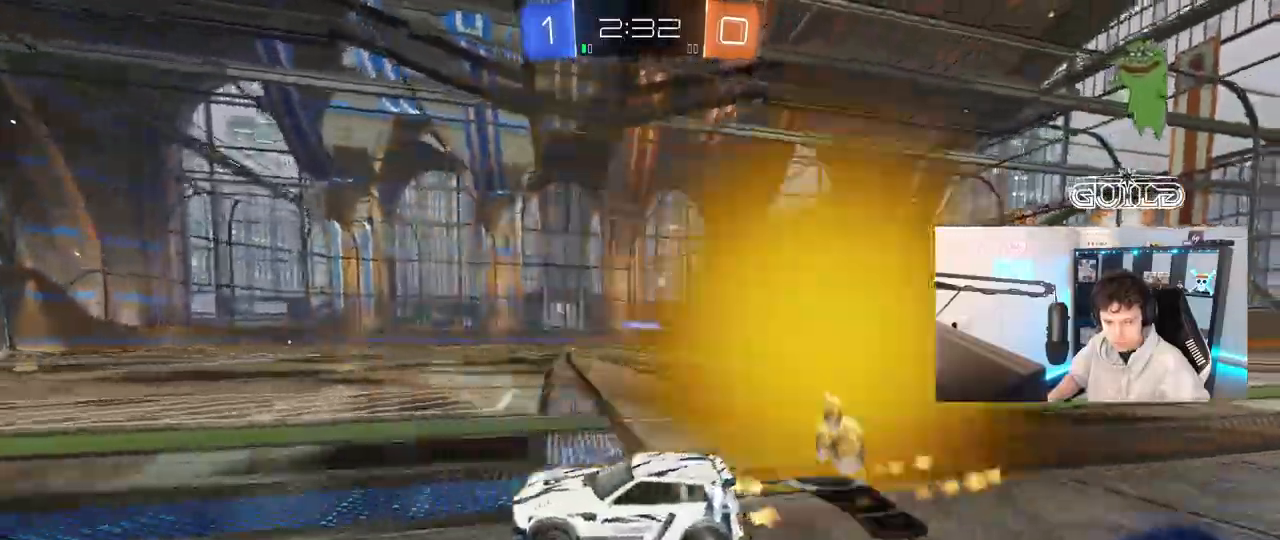
{"keys": ["w"], "mouse": [], "mouse_move": "still", "events": [[117, "mouse_left", "up"], [167, "shift", "down"], [267, "shift", "up"], [500, "d", "up"]]}
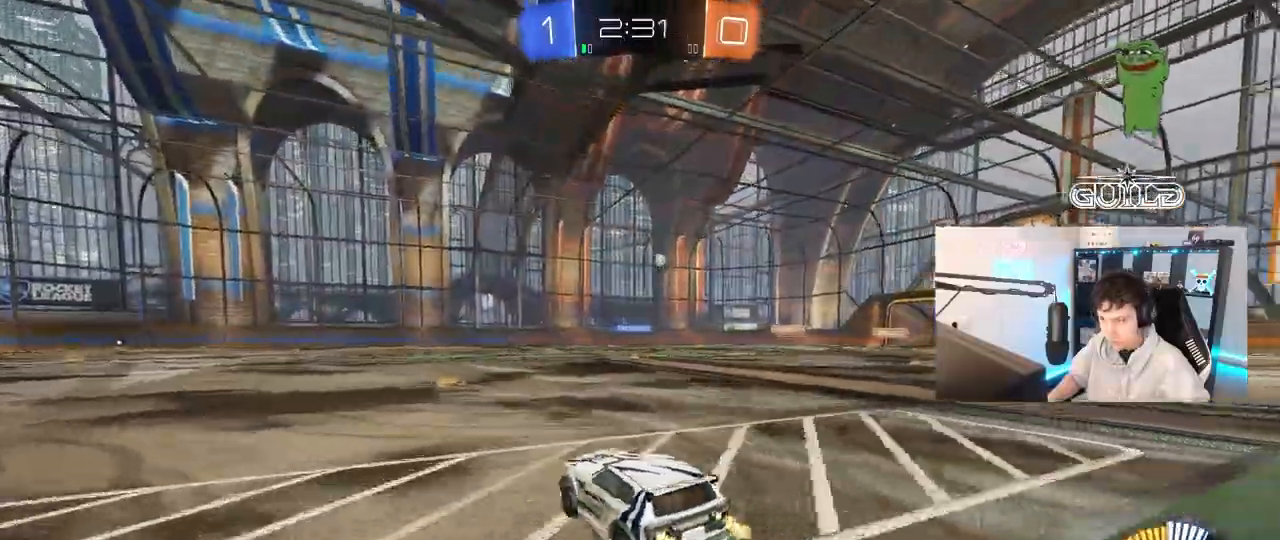
{"keys": ["a", "w"], "mouse": [], "mouse_move": "still", "events": [[367, "d", "down"], [417, "d", "up"], [500, "a", "down"]]}
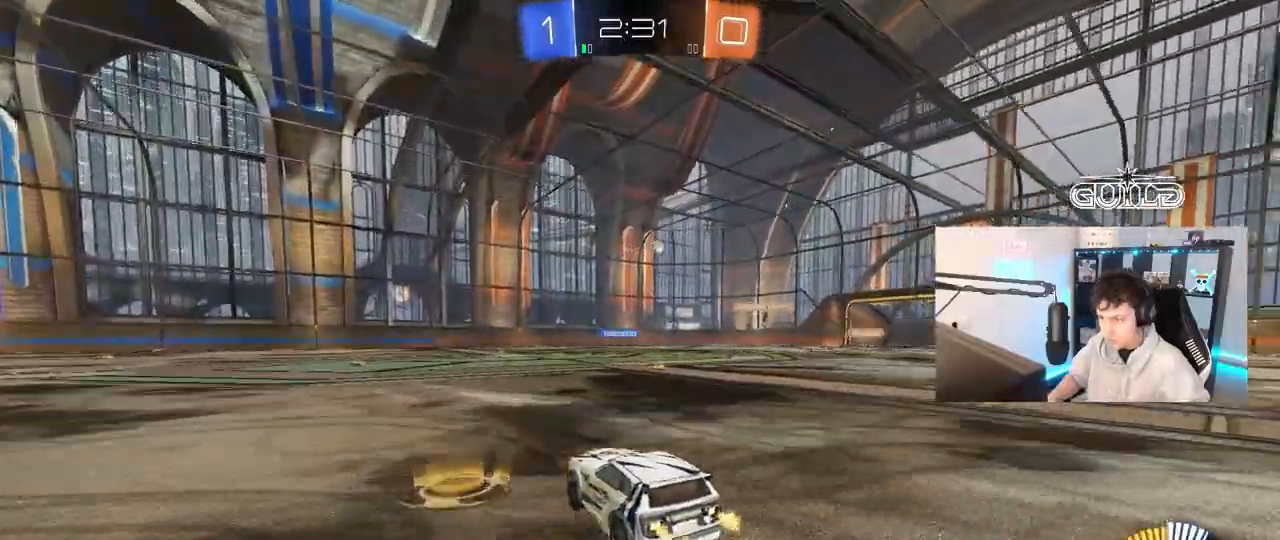
{"keys": ["d", "w"], "mouse": [], "mouse_move": "still", "events": [[283, "a", "up"], [383, "d", "down"]]}
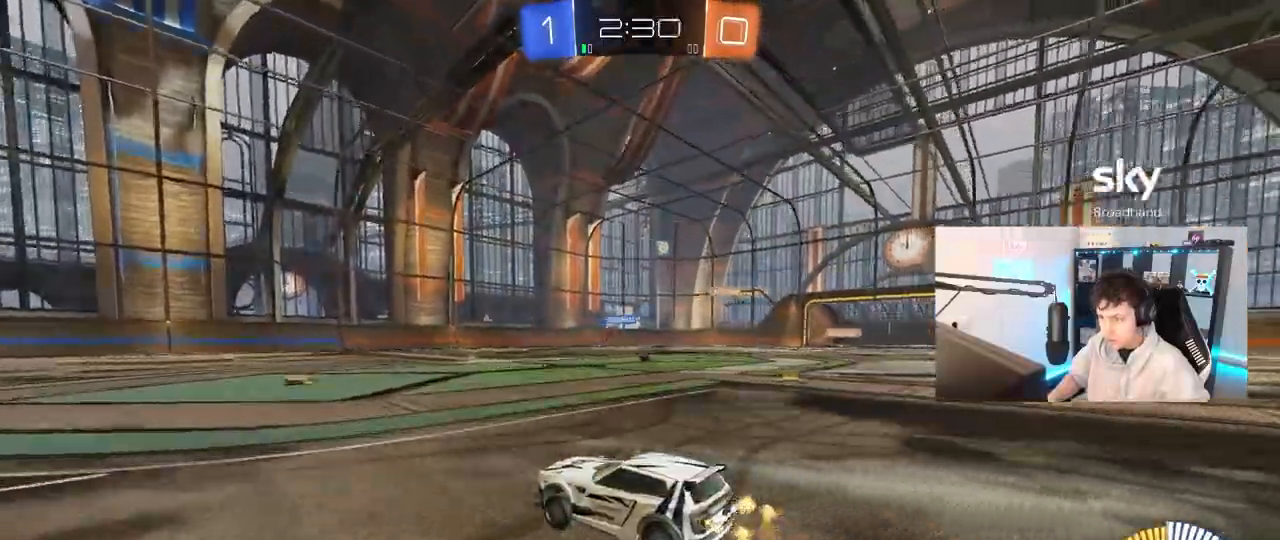
{"keys": ["d", "w"], "mouse": ["left"], "mouse_move": "still", "events": [[217, "mouse_left", "down"]]}
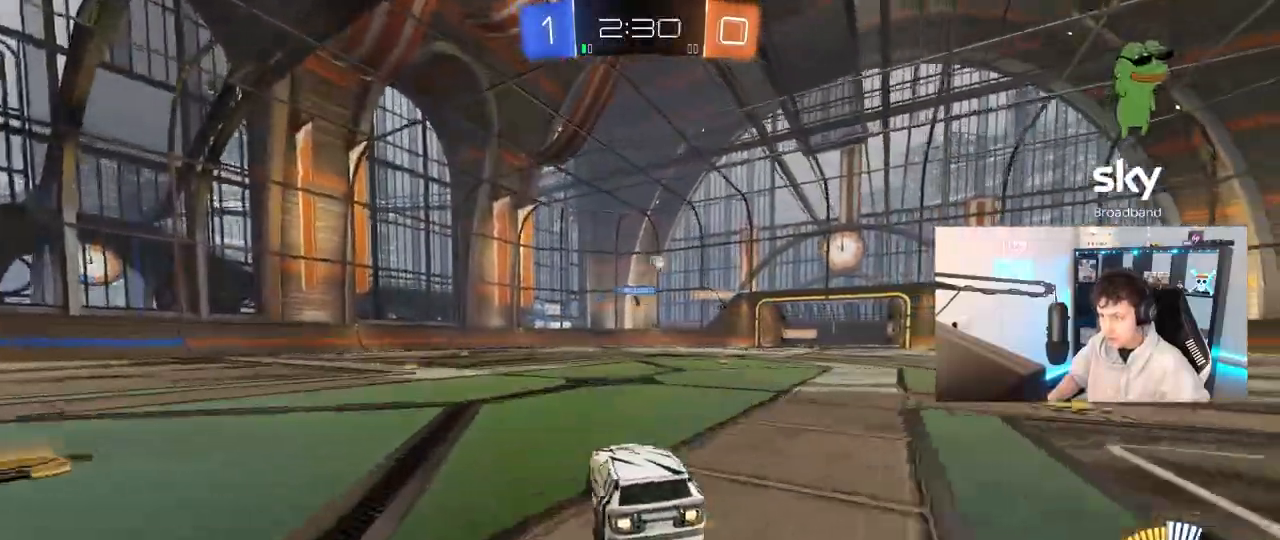
{"keys": ["d", "w"], "mouse": [], "mouse_move": "still", "events": [[183, "d", "up"], [183, "mouse_left", "up"], [467, "d", "down"]]}
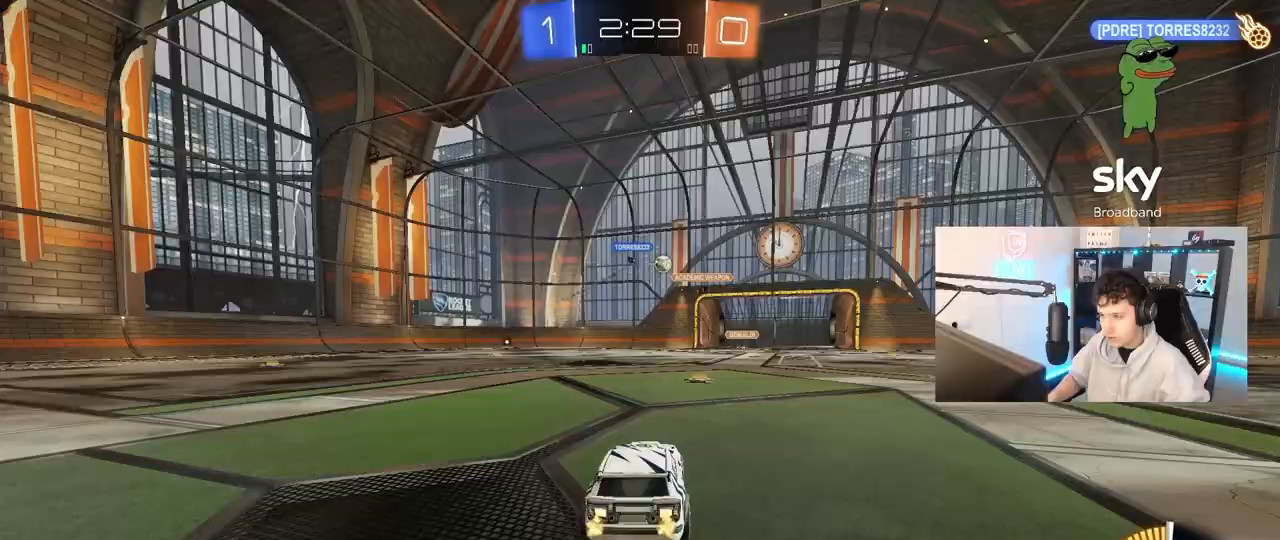
{"keys": ["d", "w"], "mouse": [], "mouse_move": "still", "events": [[50, "mouse_left", "down"], [483, "mouse_left", "up"]]}
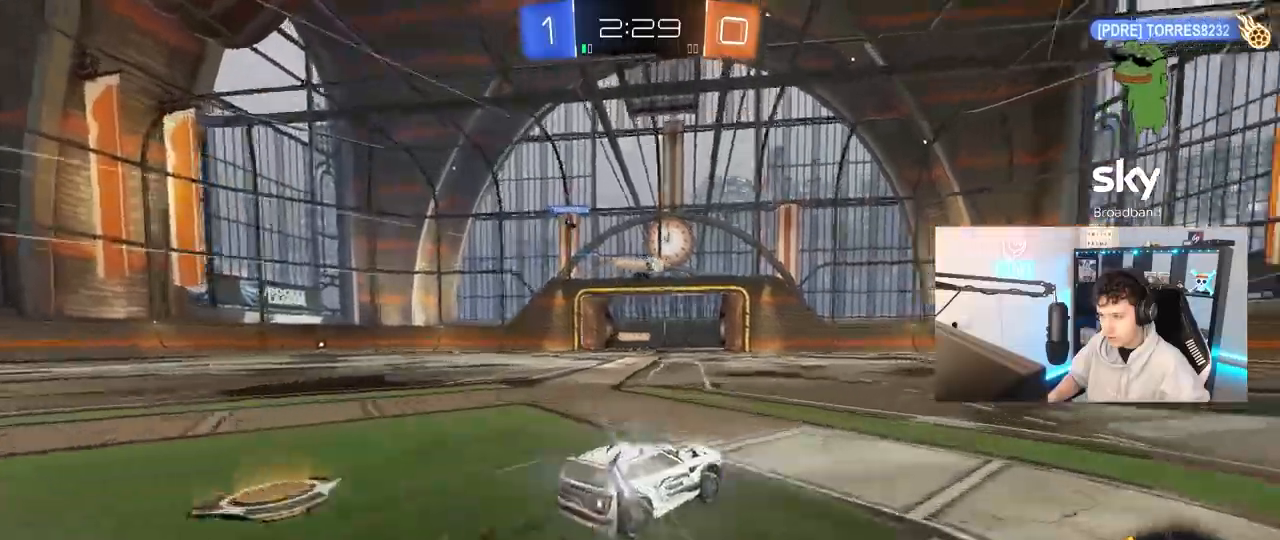
{"keys": ["d", "w"], "mouse": [], "mouse_move": "still", "events": [[17, "d", "up"], [400, "d", "down"]]}
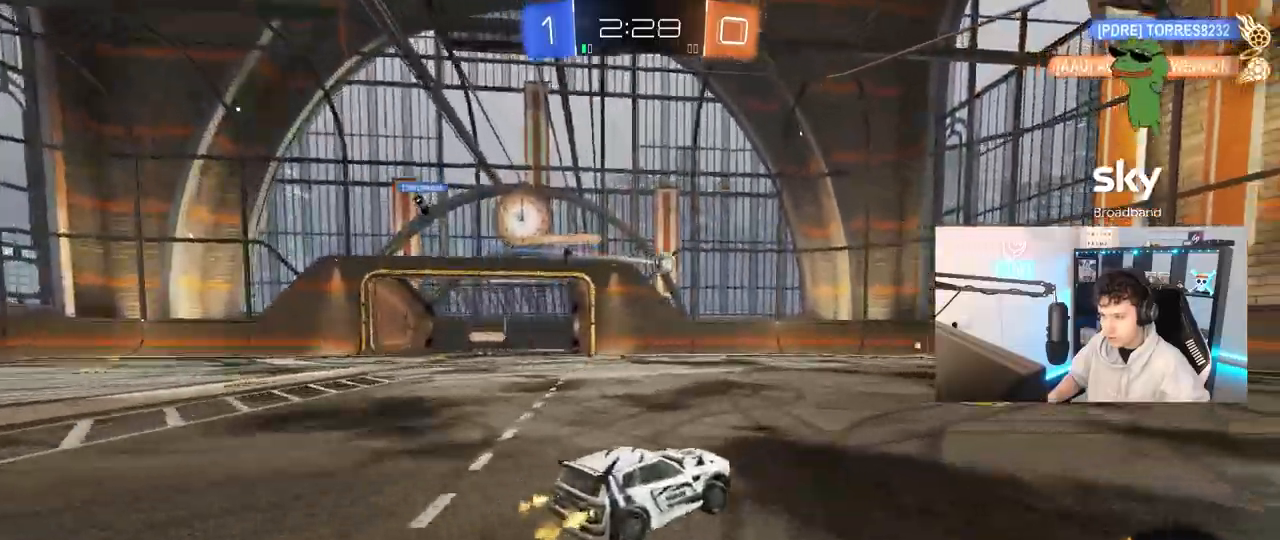
{"keys": [], "mouse": [], "mouse_move": "still", "events": [[267, "w", "up"], [367, "d", "up"]]}
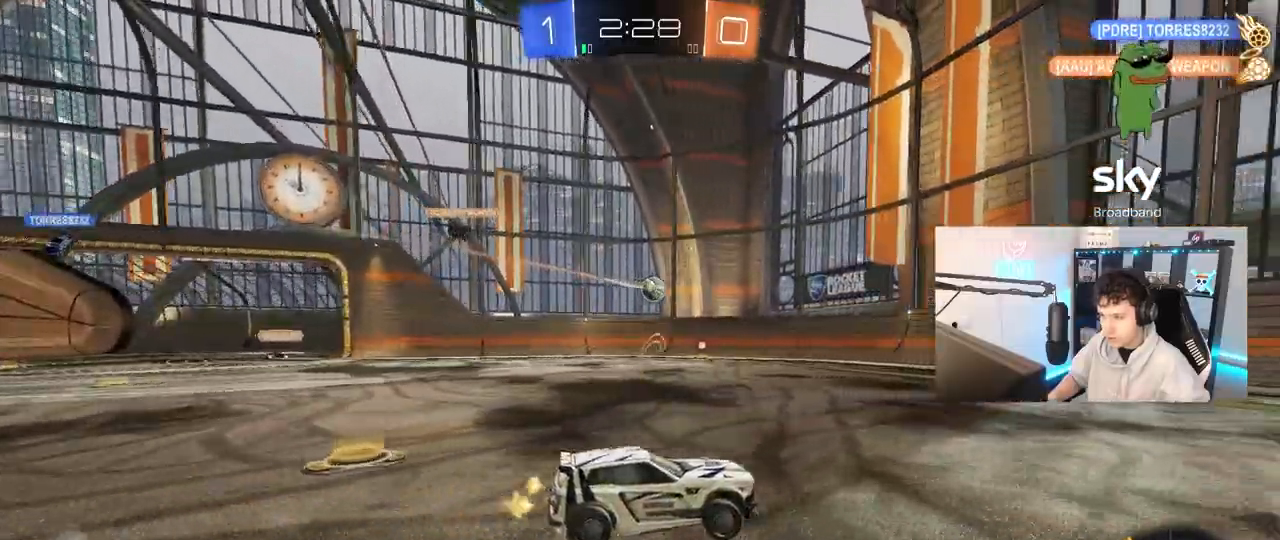
{"keys": ["s"], "mouse": [], "mouse_move": "still", "events": [[100, "a", "down"], [150, "w", "down"], [233, "a", "up"], [283, "d", "down"], [333, "w", "up"], [433, "d", "up"], [483, "s", "down"]]}
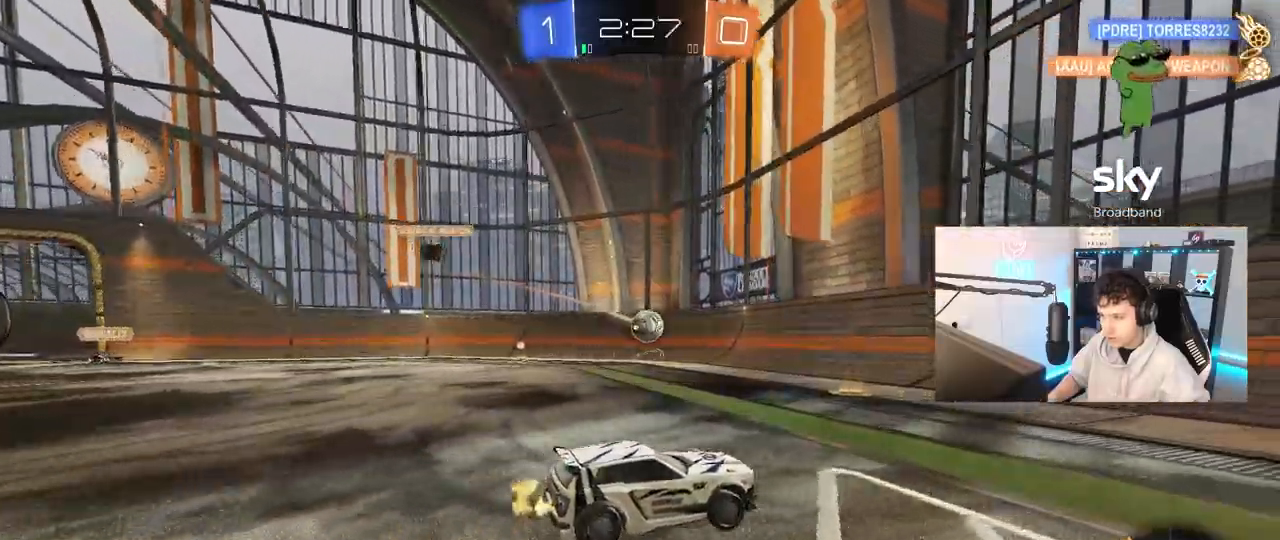
{"keys": ["a"], "mouse": [], "mouse_move": "still", "events": [[167, "d", "down"], [167, "s", "up"], [250, "d", "up"], [300, "a", "down"]]}
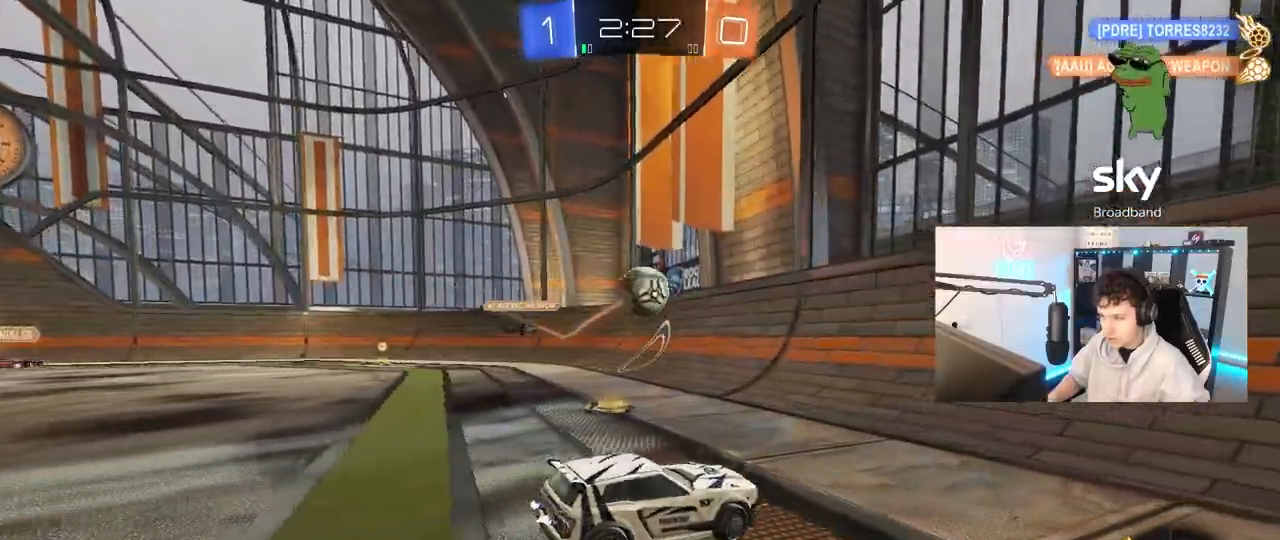
{"keys": [], "mouse": ["left"], "mouse_move": "down", "events": [[83, "w", "down"], [183, "w", "up"], [233, "a", "up"], [233, "mouse_right", "down"], [267, "d", "down"], [267, "mouse_left", "down"], [267, "s", "down"], [417, "d", "up"], [417, "mouse_right", "up"], [417, "s", "up"]]}
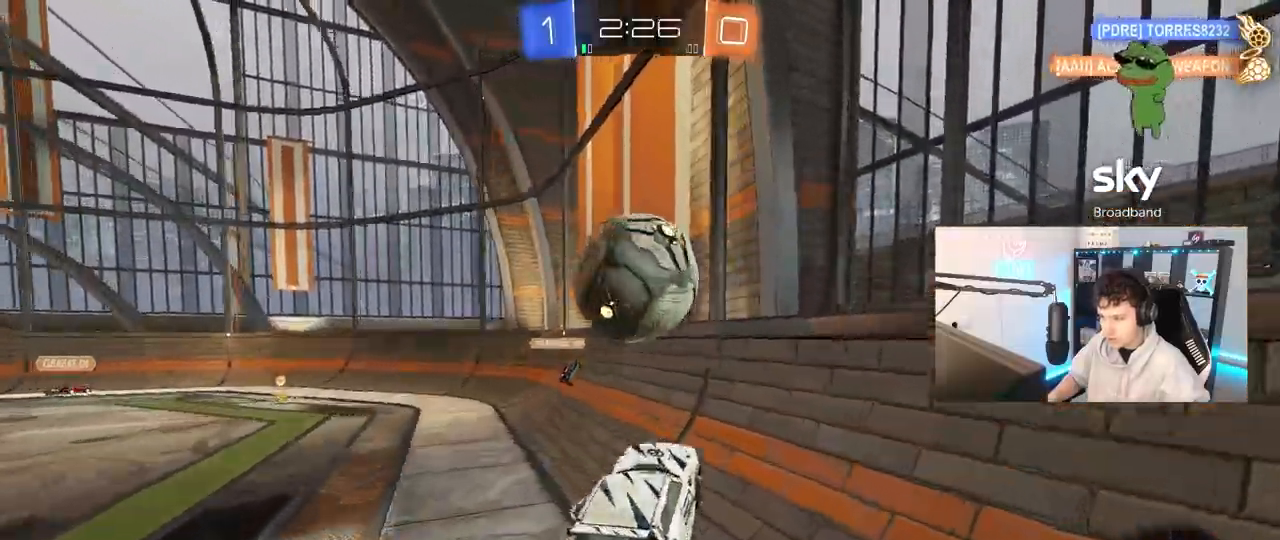
{"keys": ["w"], "mouse": ["left"], "mouse_move": "still", "events": [[17, "mouse_right", "down"], [100, "s", "down"], [150, "a", "down"], [150, "mouse_right", "up"], [150, "shift", "down"], [200, "s", "up"], [283, "a", "up"], [283, "d", "down"], [283, "shift", "up"], [333, "w", "down"], [433, "d", "up"]]}
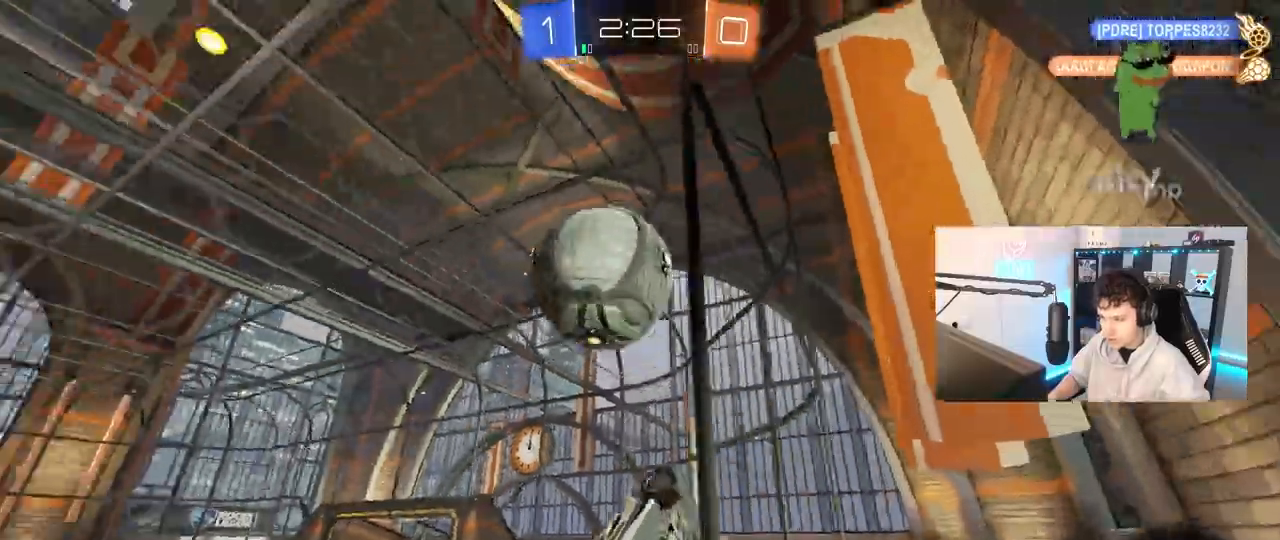
{"keys": ["d", "s"], "mouse": ["left", "right"], "mouse_move": "still", "events": [[17, "mouse_left", "up"], [300, "mouse_left", "down"], [350, "mouse_right", "down"], [400, "w", "up"], [450, "d", "down"], [483, "s", "down"]]}
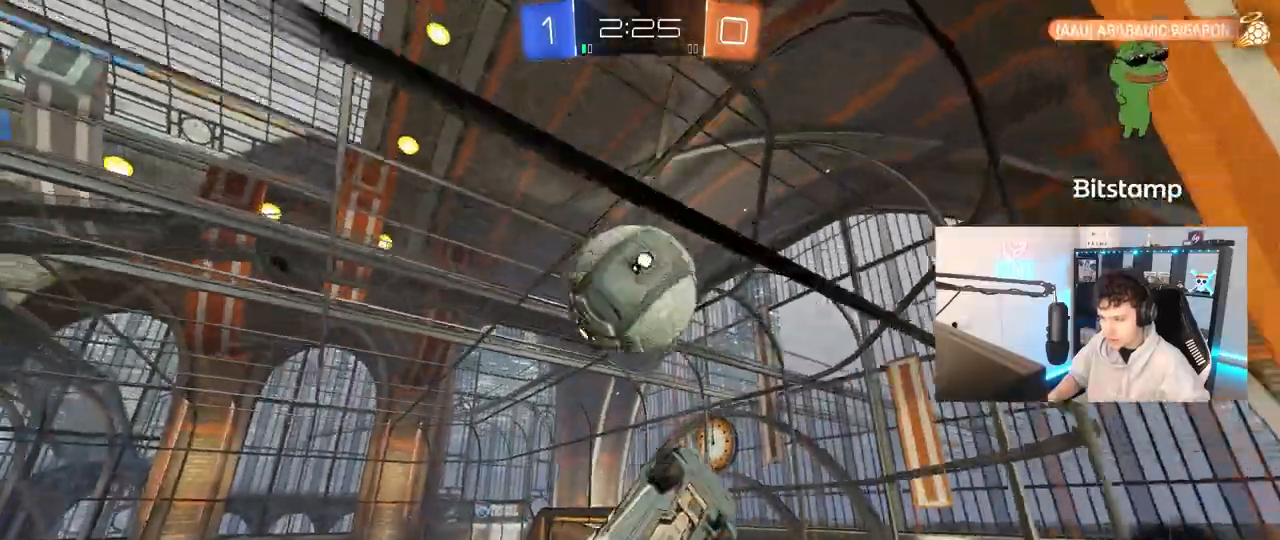
{"keys": ["a", "s", "shift"], "mouse": [], "mouse_move": "still", "events": [[83, "d", "up"], [133, "mouse_left", "up"], [133, "mouse_right", "up"], [133, "s", "up"], [233, "d", "down"], [417, "a", "down"], [417, "s", "down"], [467, "d", "up"], [467, "shift", "down"]]}
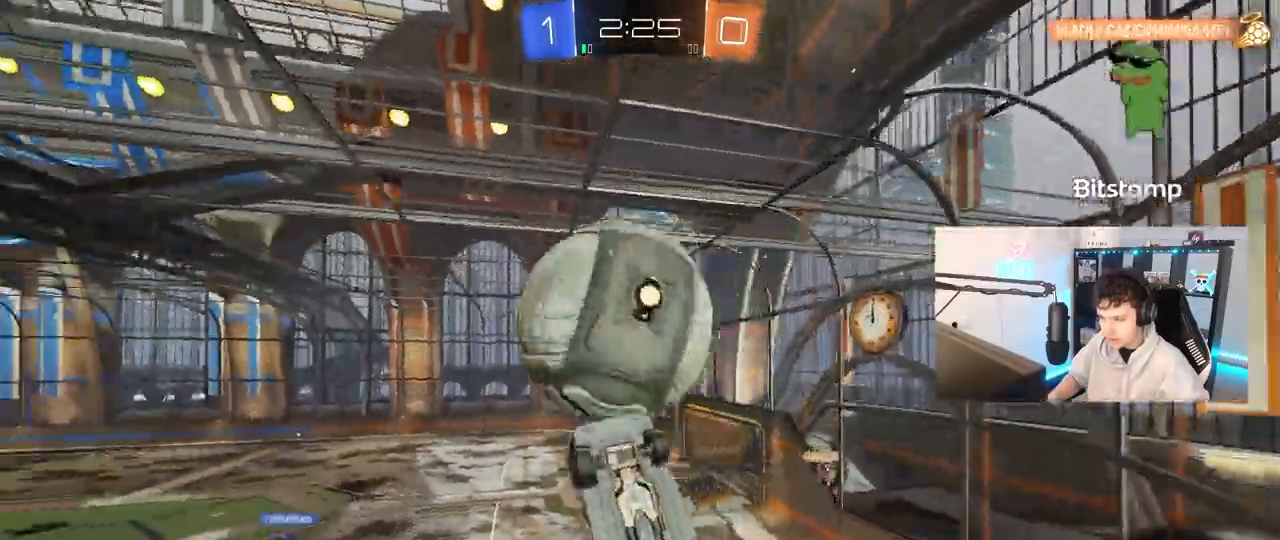
{"keys": ["a", "shift", "w"], "mouse": ["right"], "mouse_move": "still", "events": [[50, "s", "up"], [100, "mouse_left", "down"], [200, "w", "down"], [333, "shift", "up"], [383, "shift", "down"], [433, "mouse_left", "up"], [433, "mouse_right", "down"]]}
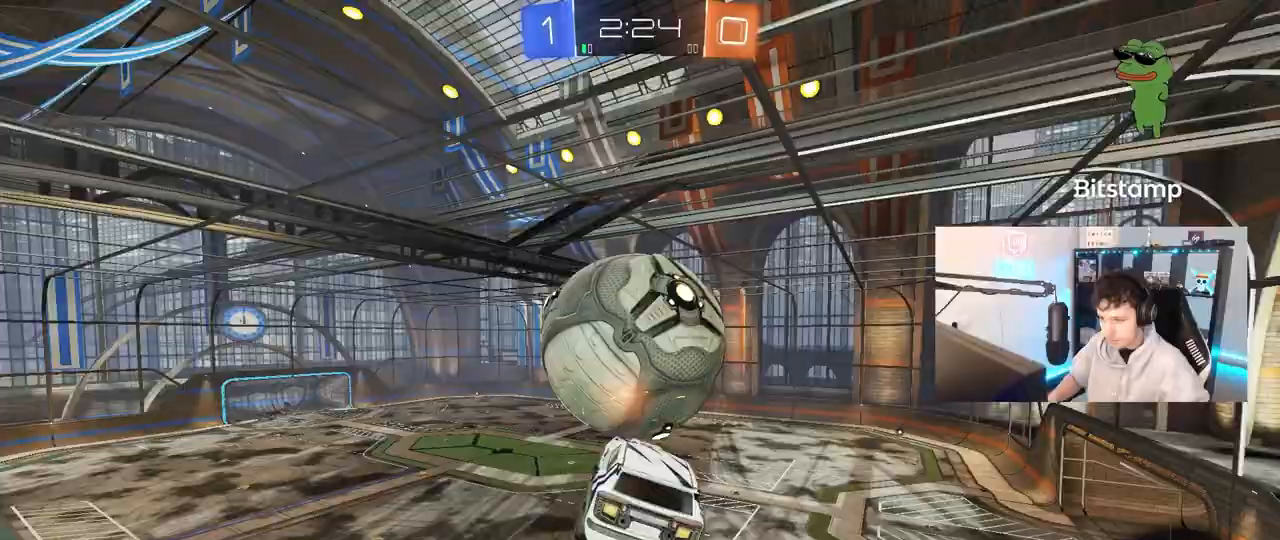
{"keys": ["a", "s", "space"], "mouse": [], "mouse_move": "still"}
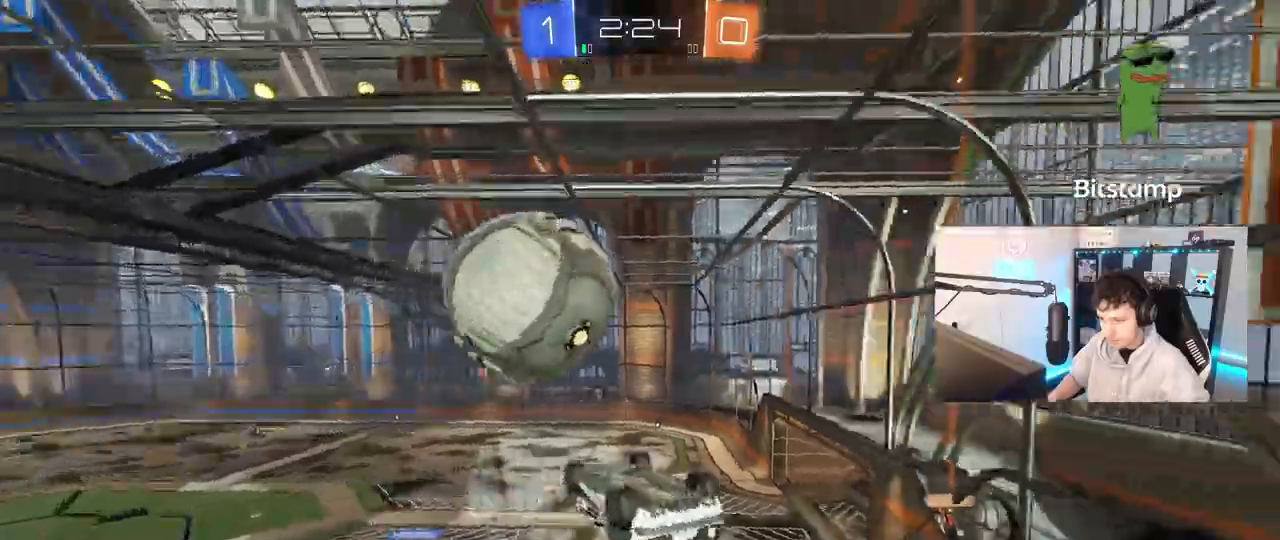
{"keys": ["d", "s"], "mouse": [], "mouse_move": "still", "events": [[50, "space", "up"], [317, "d", "down"], [417, "a", "up"]]}
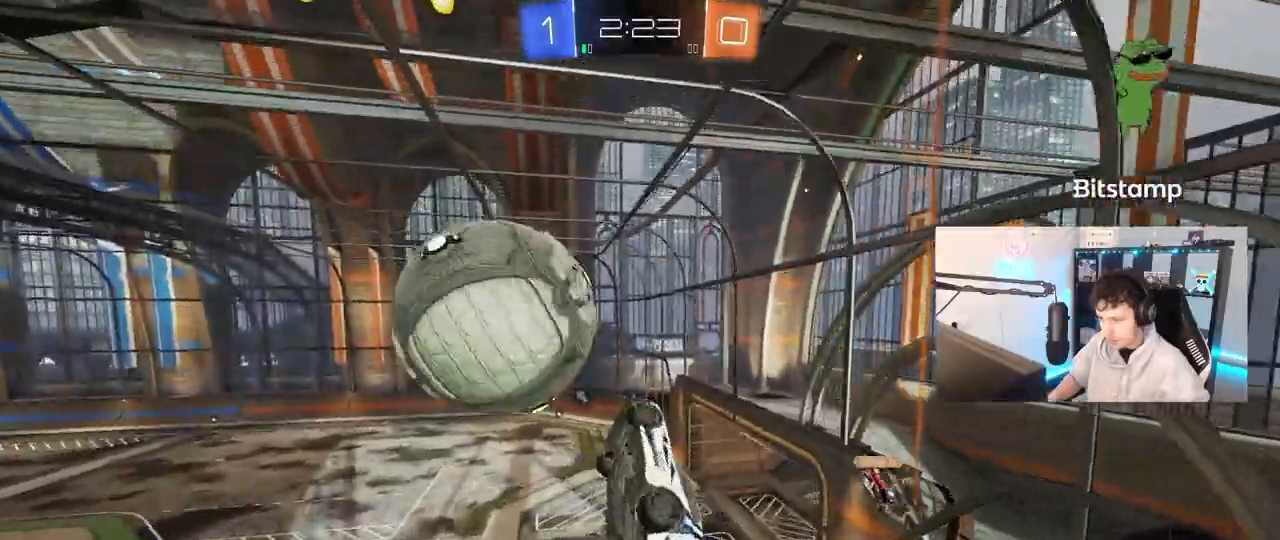
{"keys": ["d", "s"], "mouse": ["left"], "mouse_move": "still", "events": [[50, "mouse_left", "down"], [100, "a", "down"], [150, "a", "up"], [150, "s", "up"], [150, "shift", "down"], [200, "d", "up"], [283, "d", "down"], [283, "w", "down"], [433, "w", "up"], [483, "s", "down"], [483, "shift", "up"]]}
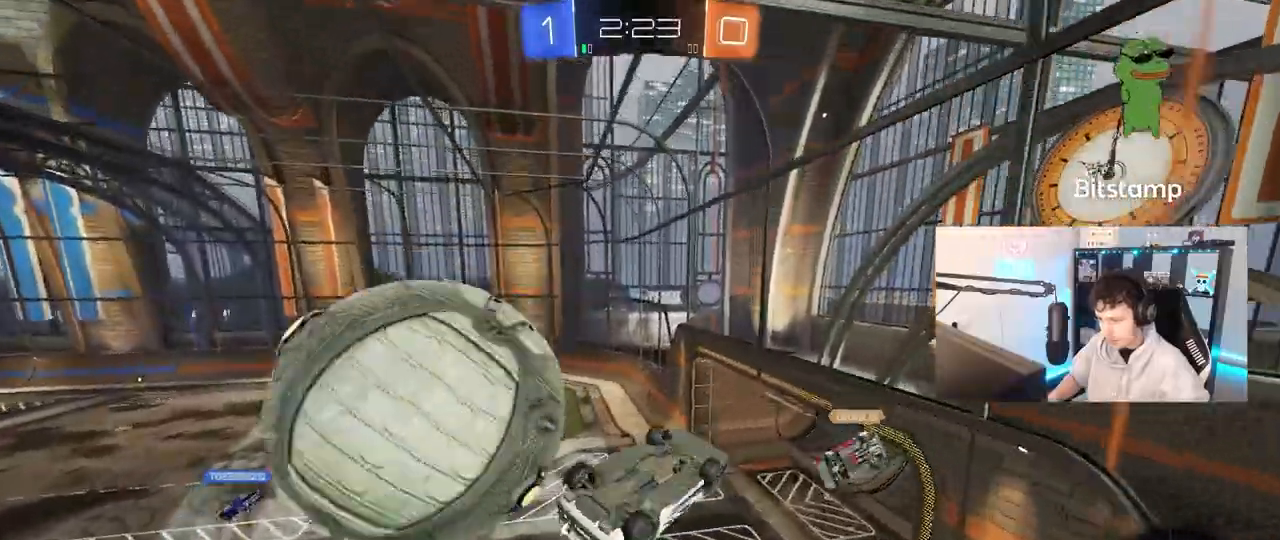
{"keys": ["d", "s", "shift"], "mouse": ["left"], "mouse_move": "still", "events": [[17, "d", "up"], [67, "a", "down"], [67, "s", "up"], [67, "shift", "down"], [117, "shift", "up"], [250, "shift", "down"], [400, "a", "up"], [400, "d", "down"], [483, "s", "down"]]}
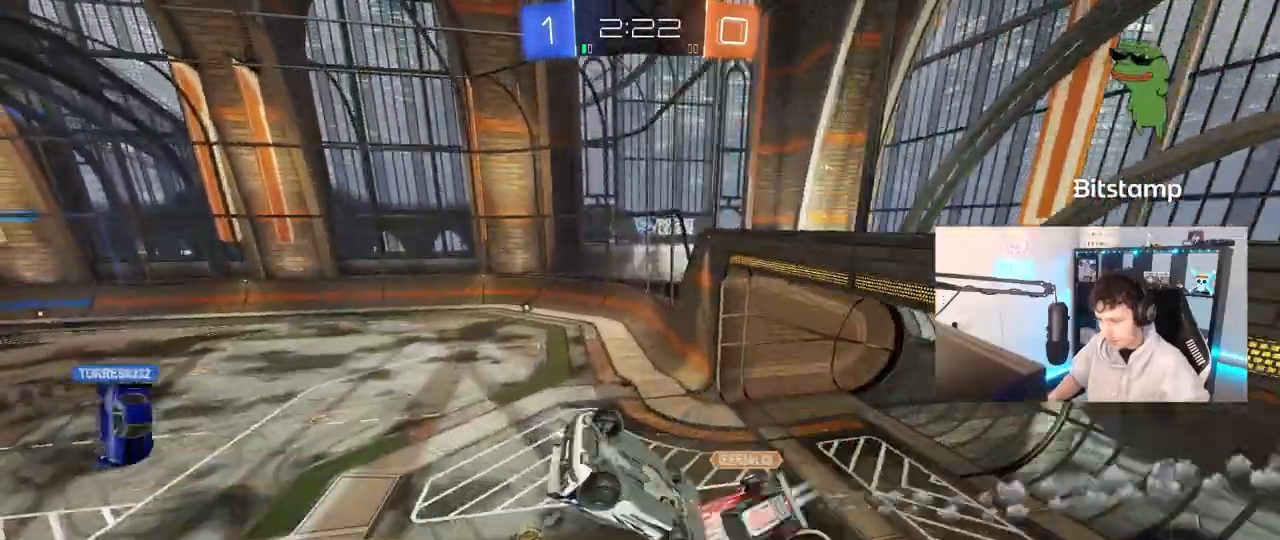
{"keys": ["a", "shift"], "mouse": [], "mouse_move": "still", "events": [[183, "mouse_left", "up"], [183, "space", "down"], [267, "a", "down"], [317, "d", "up"], [317, "shift", "up"], [317, "space", "up"], [367, "shift", "down"], [467, "s", "up"]]}
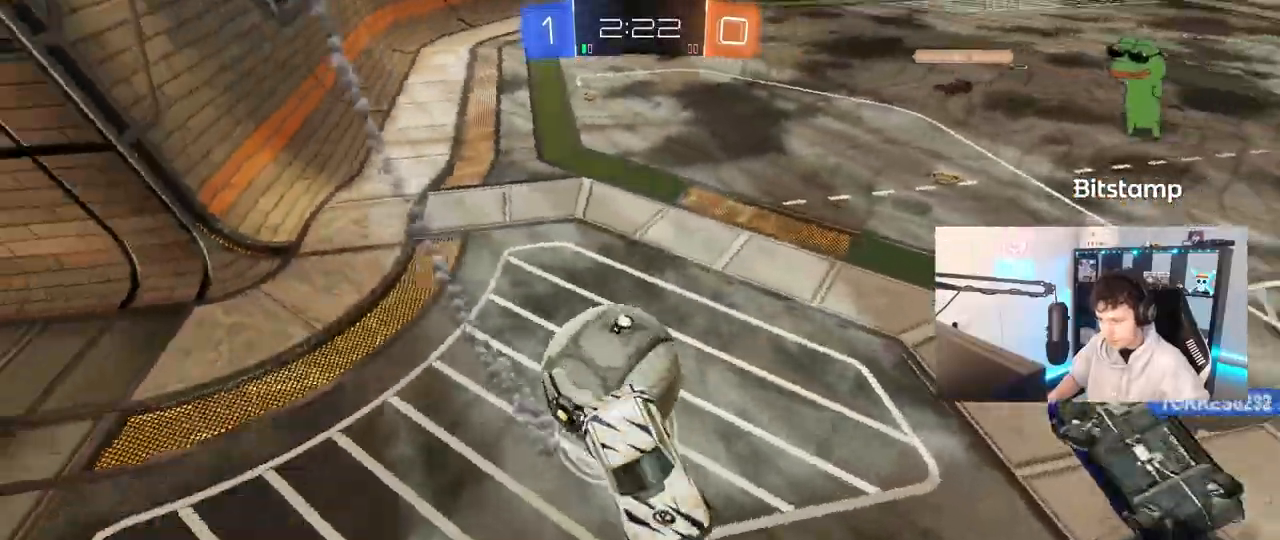
{"keys": ["d", "w"], "mouse": [], "mouse_move": "still", "events": [[50, "a", "up"], [50, "shift", "up"], [150, "d", "down"], [250, "w", "down"], [283, "d", "up"], [483, "d", "down"]]}
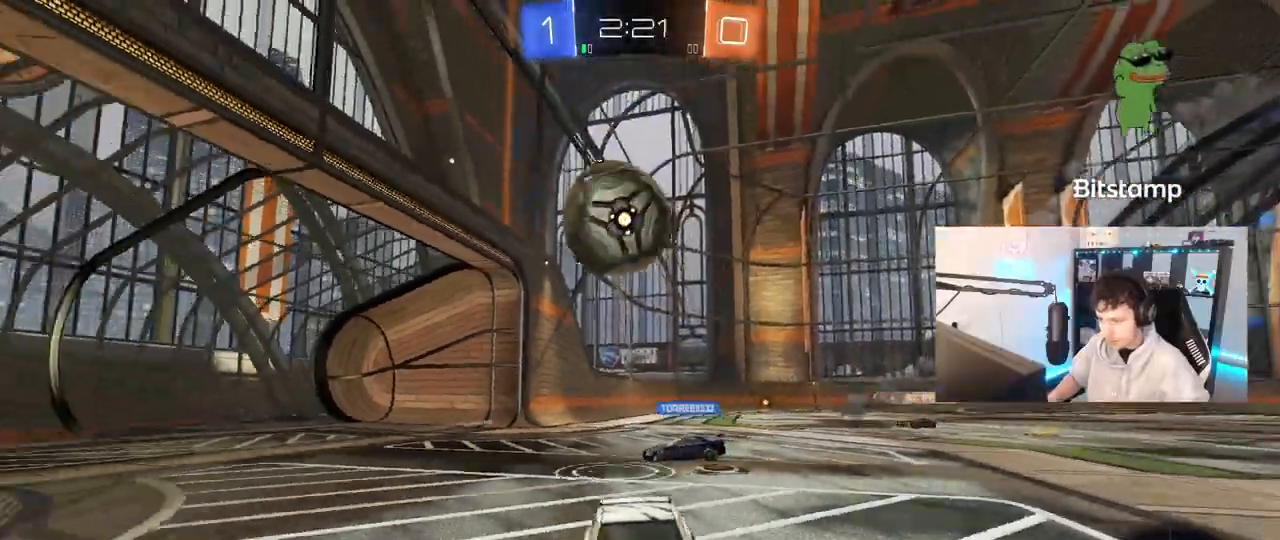
{"keys": ["w"], "mouse": ["left"], "mouse_move": "still", "events": [[167, "space", "down"], [267, "mouse_left", "down"], [300, "a", "down"], [300, "d", "up"], [300, "space", "up"], [483, "a", "up"]]}